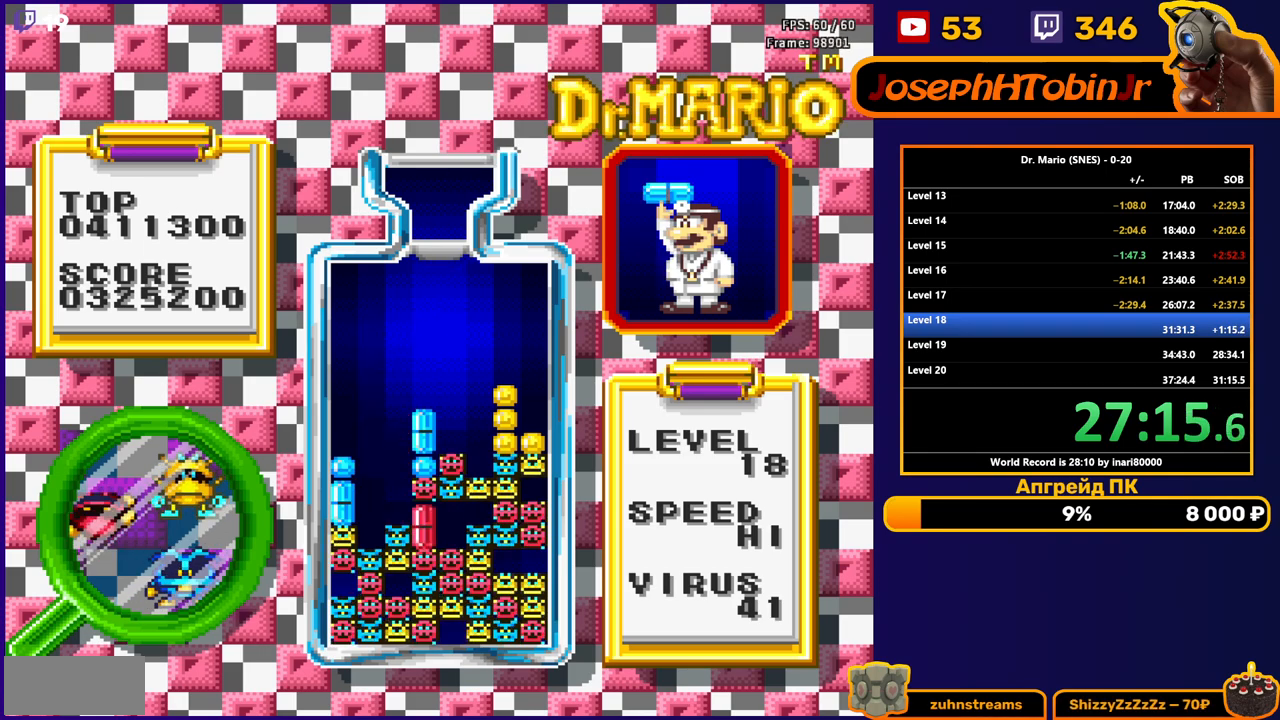
Gameplay with a controller (Nintendo layout); each line is a JSON object with the inputs held at the frame after it. "events" lists button and stick changes between this image and that frame as [ms after this image, input, new state], when the widget could be followed in between. Not read: L3 R3.
{"buttons": [], "events": []}
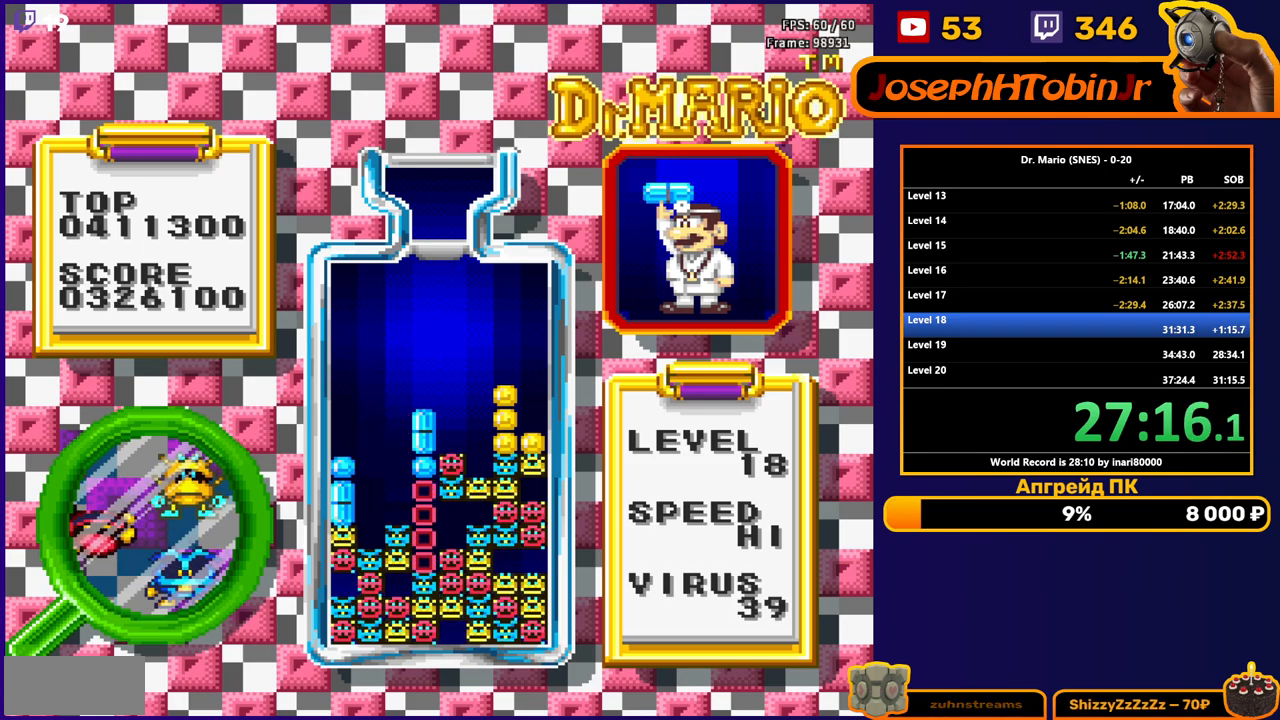
{"buttons": [], "events": []}
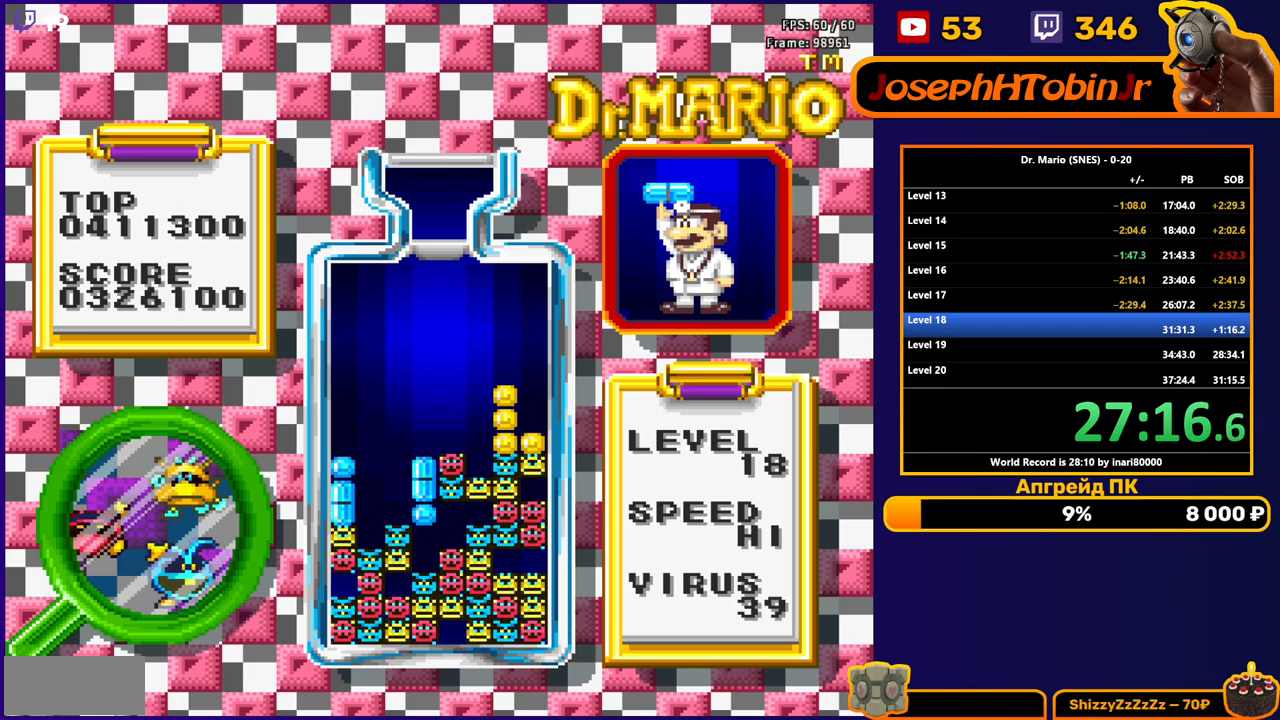
{"buttons": ["DPAD_DOWN"], "events": [[317, "DPAD_DOWN", "down"]]}
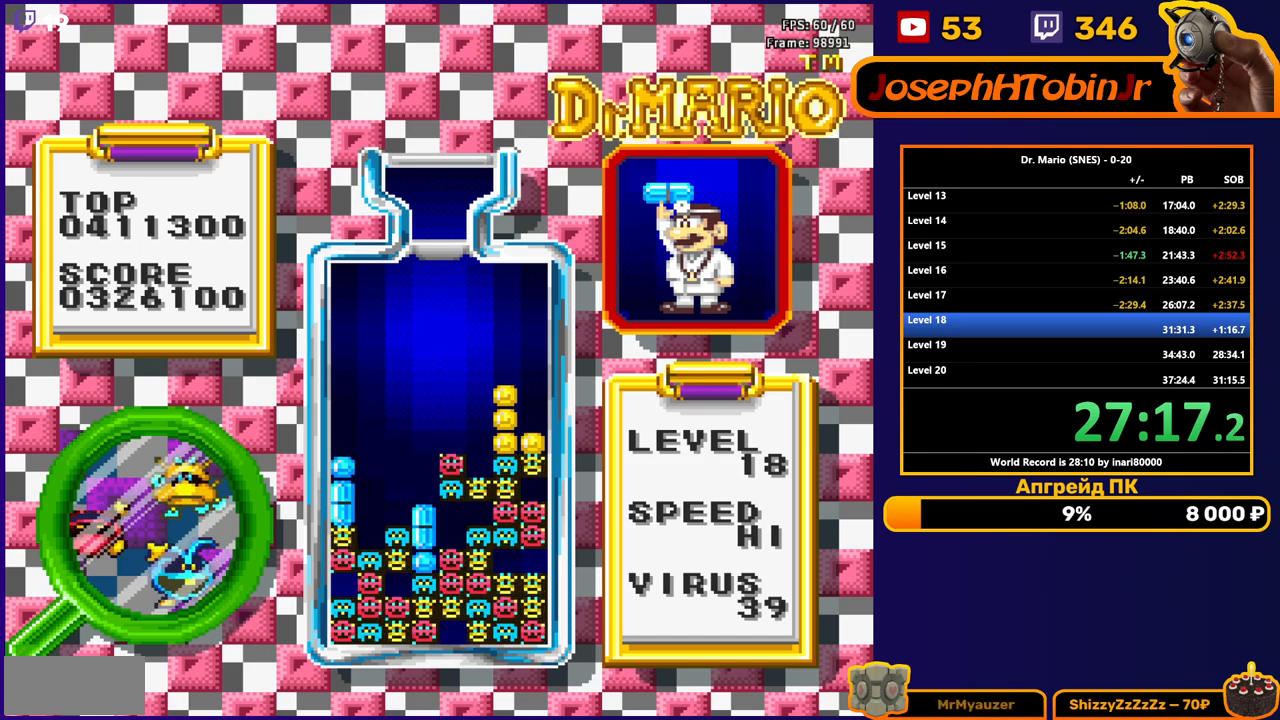
{"buttons": ["DPAD_DOWN"], "events": [[17, "DPAD_DOWN", "up"], [83, "DPAD_DOWN", "down"]]}
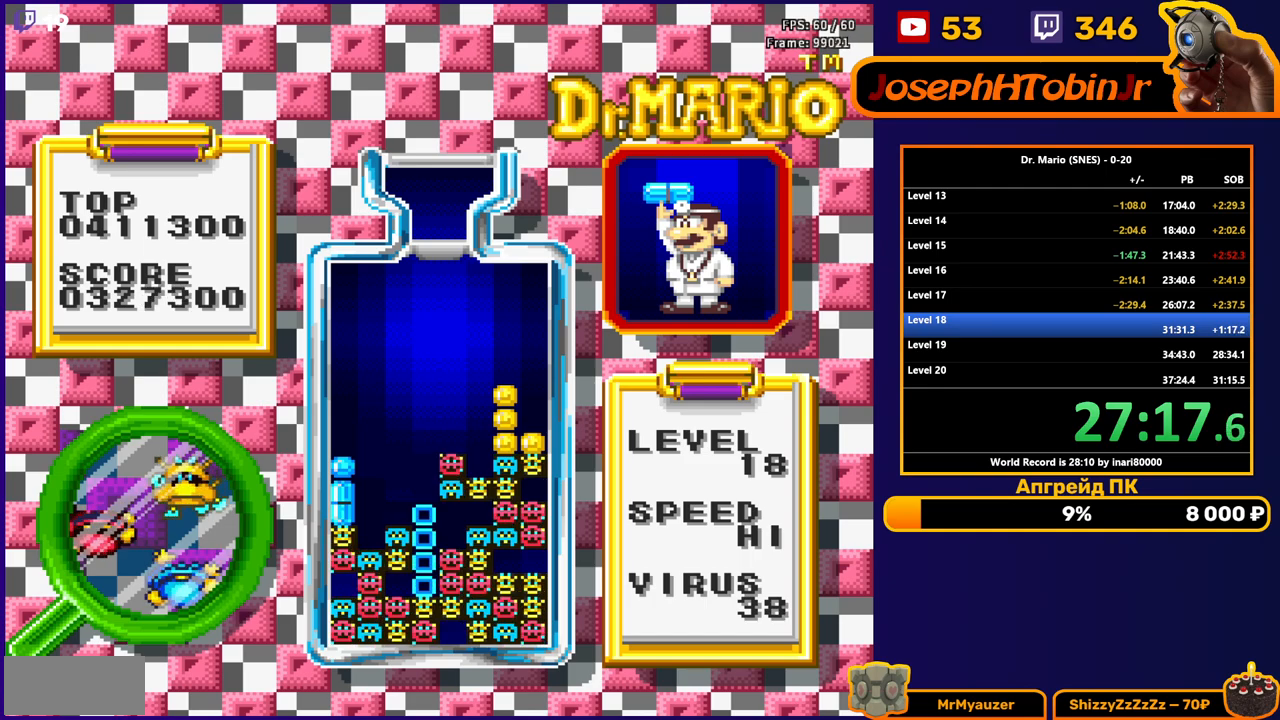
{"buttons": ["DPAD_DOWN"], "events": []}
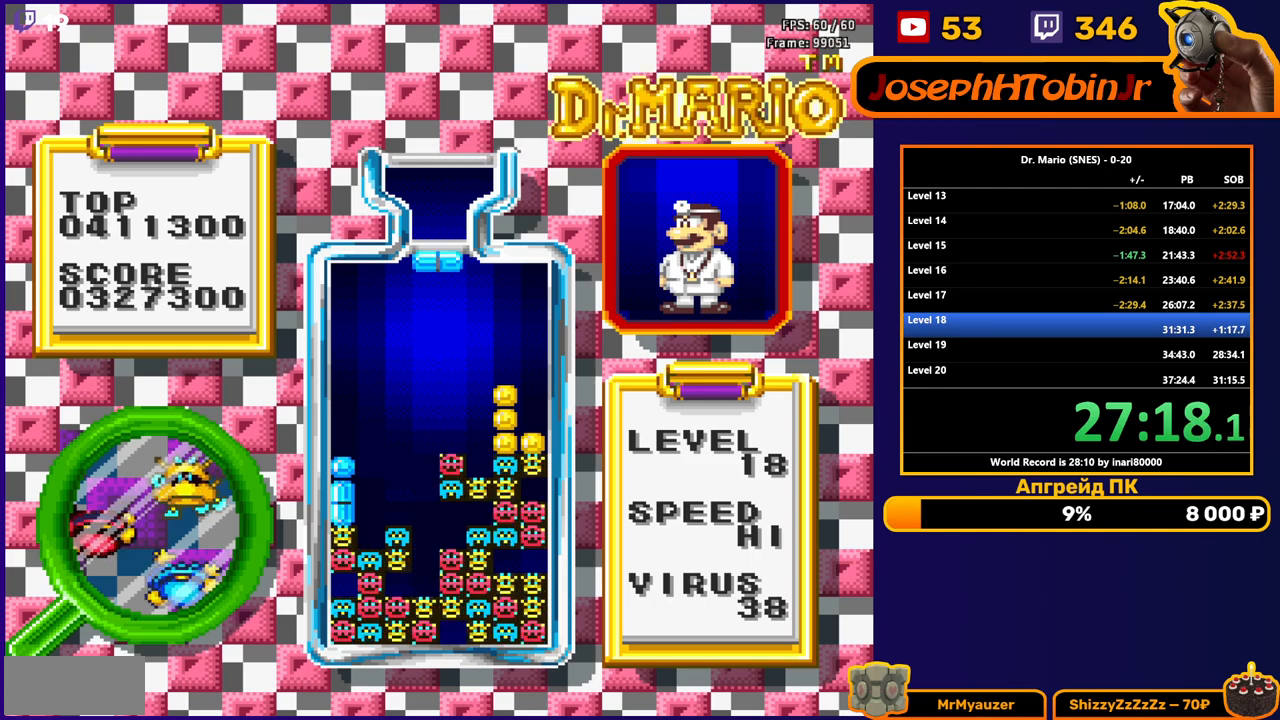
{"buttons": [], "events": [[67, "B", "down"], [167, "B", "up"], [350, "DPAD_DOWN", "up"]]}
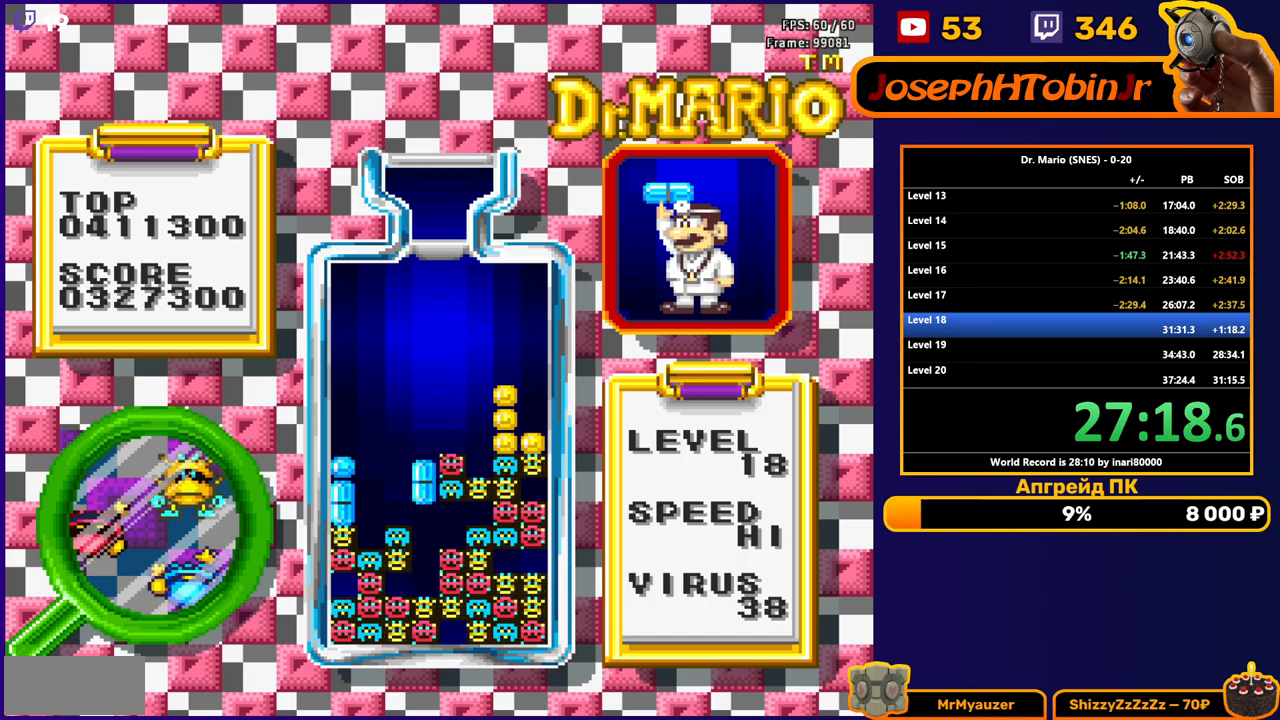
{"buttons": [], "events": [[100, "B", "down"], [133, "DPAD_DOWN", "down"], [233, "B", "up"], [333, "DPAD_DOWN", "up"]]}
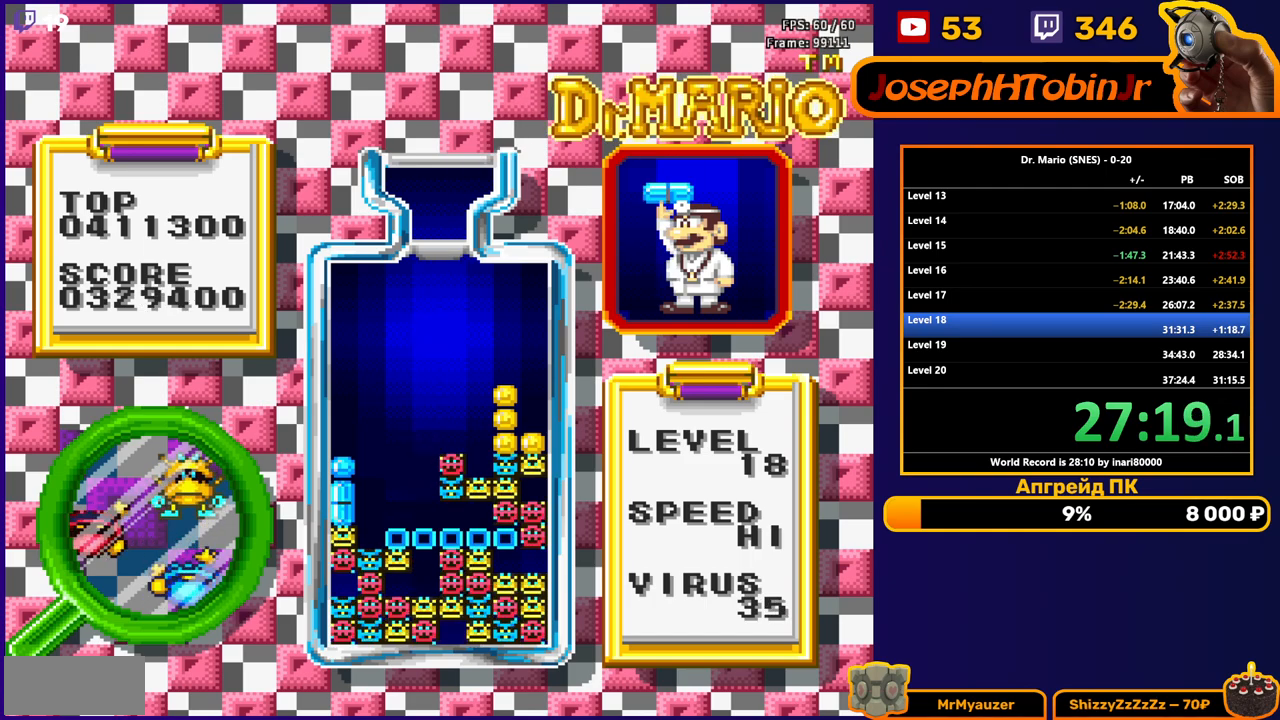
{"buttons": ["DPAD_LEFT"], "events": [[317, "DPAD_LEFT", "down"]]}
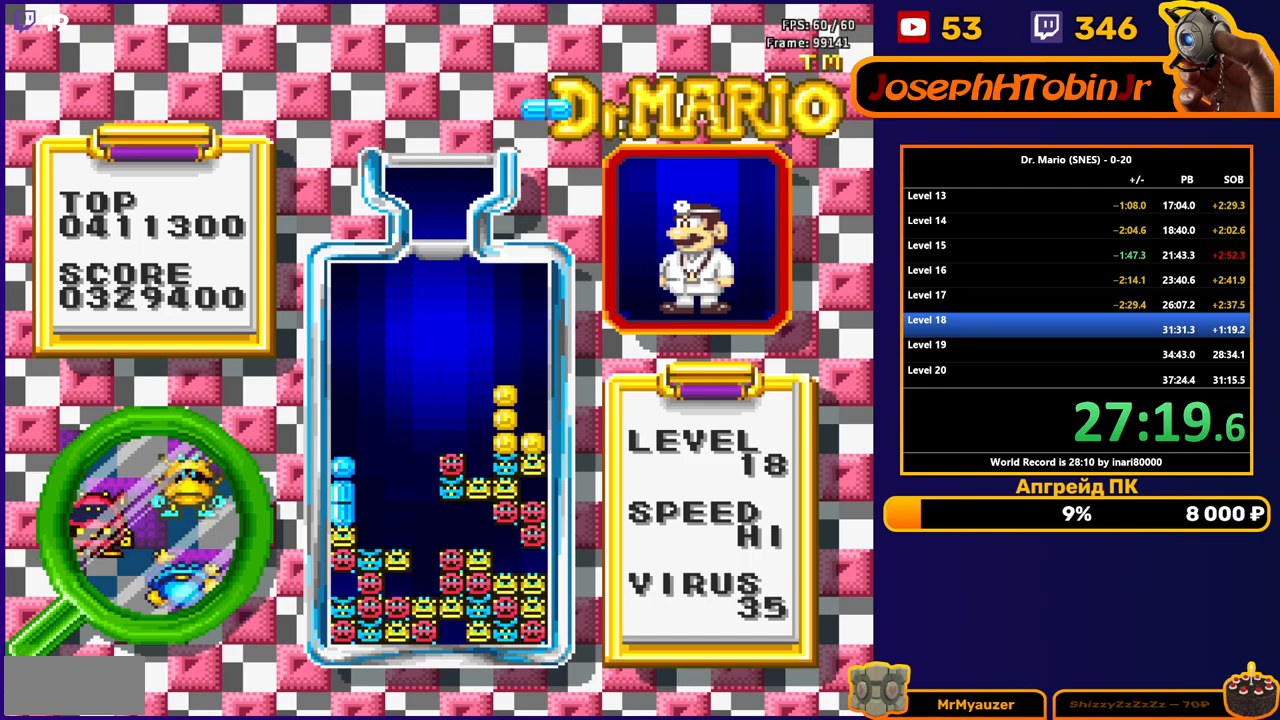
{"buttons": ["DPAD_DOWN"], "events": [[467, "DPAD_DOWN", "down"], [467, "DPAD_LEFT", "up"]]}
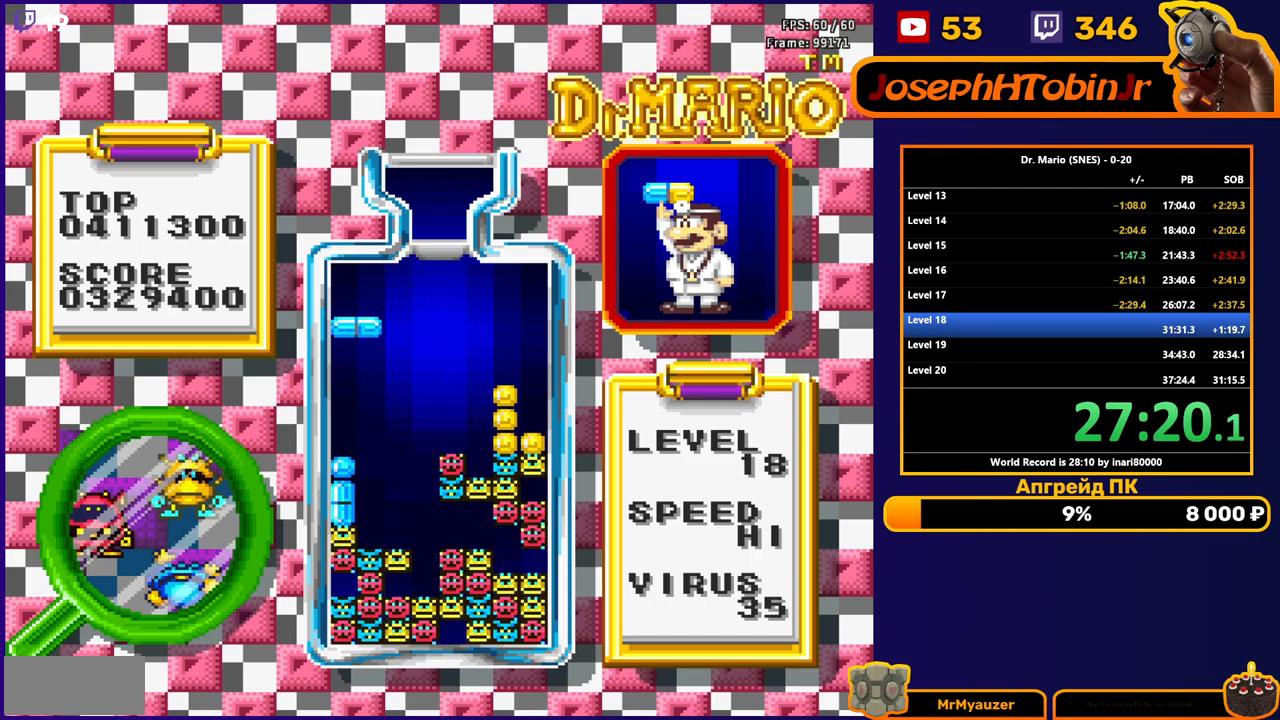
{"buttons": [], "events": [[283, "DPAD_DOWN", "up"]]}
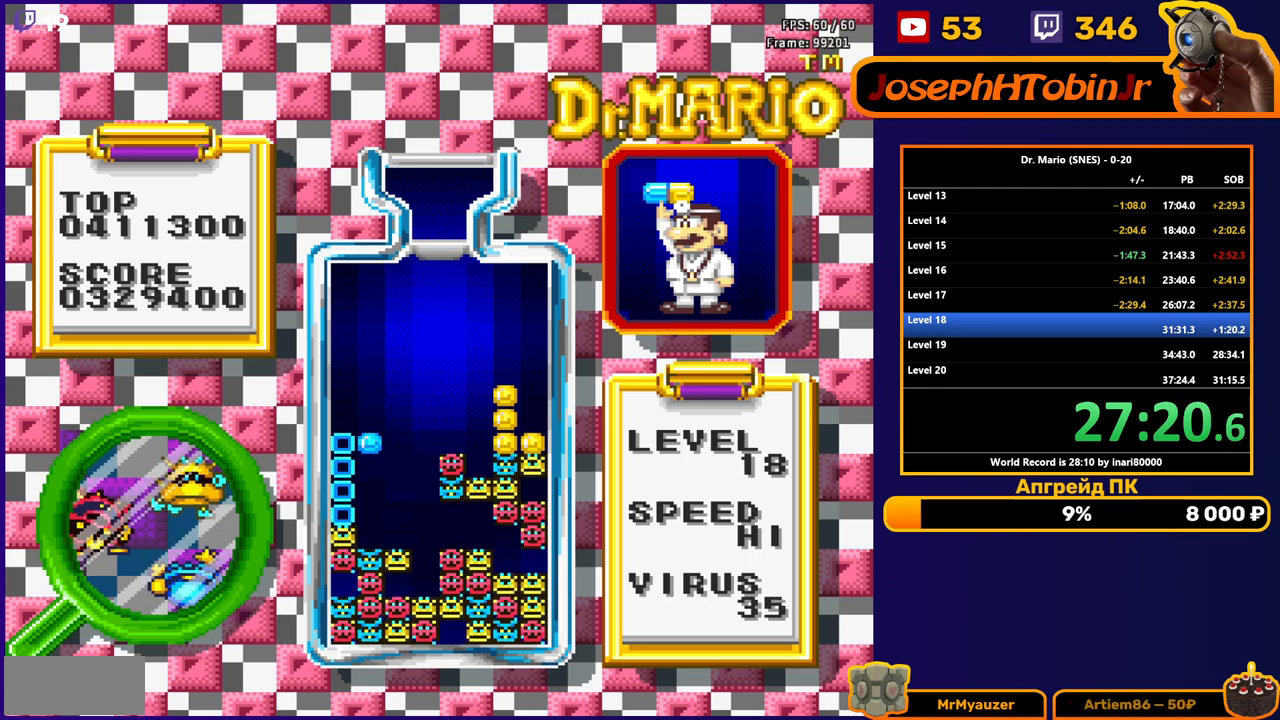
{"buttons": [], "events": []}
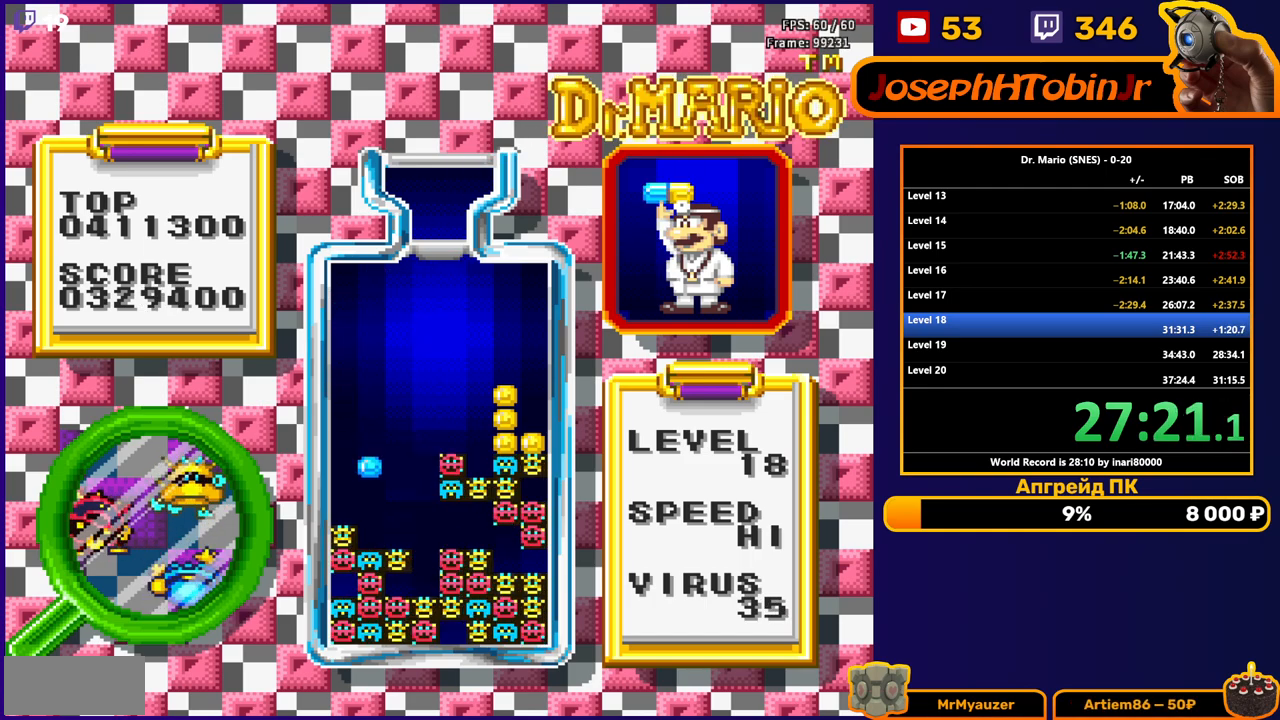
{"buttons": [], "events": []}
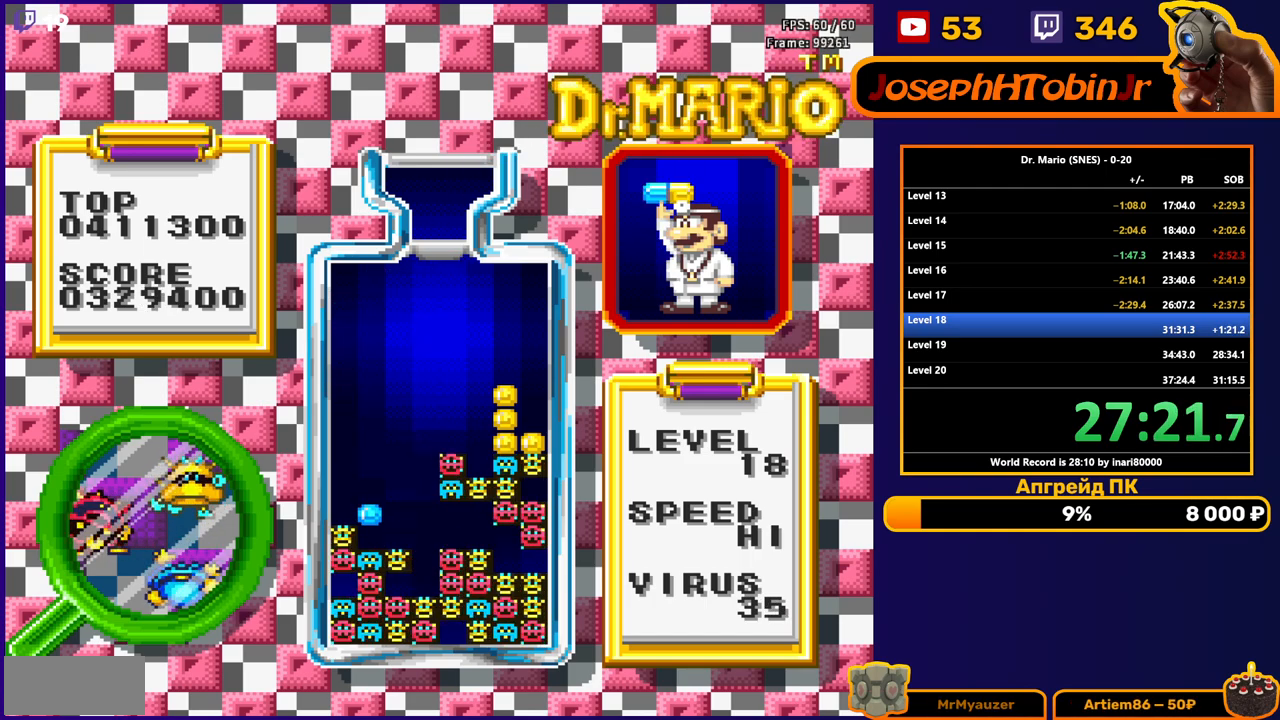
{"buttons": ["DPAD_RIGHT"], "events": [[50, "DPAD_RIGHT", "down"]]}
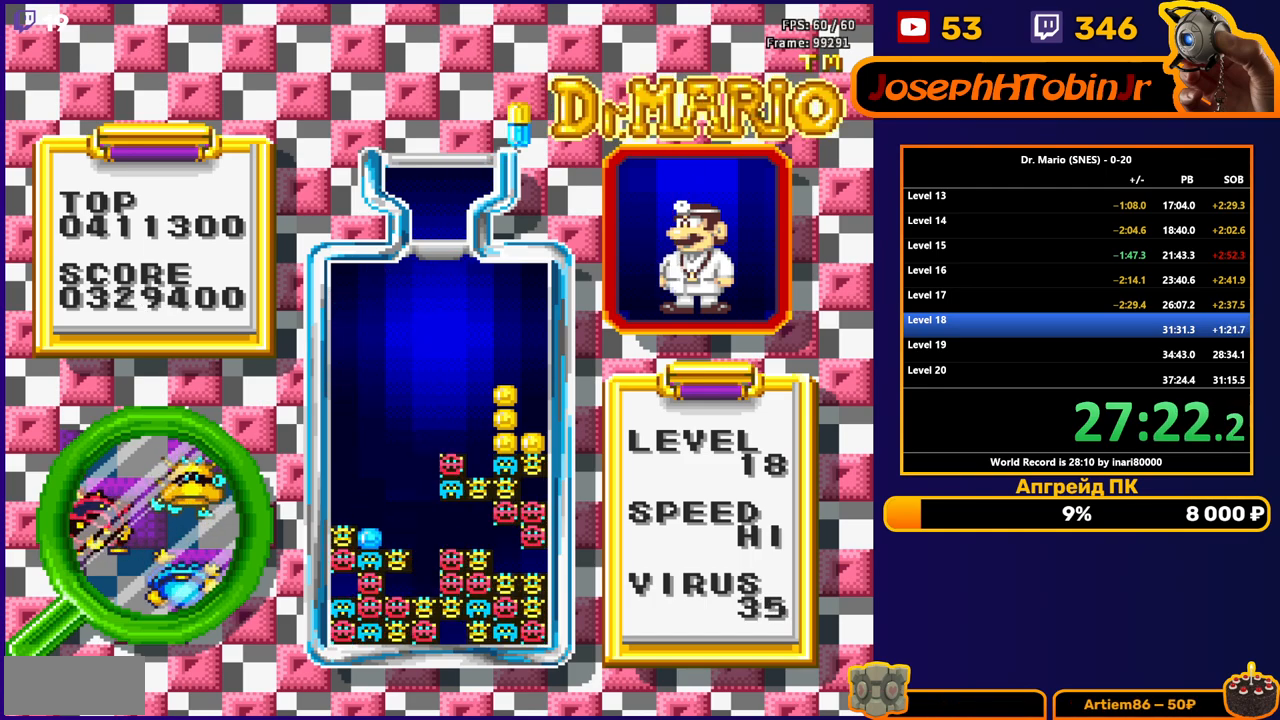
{"buttons": ["DPAD_DOWN"], "events": [[200, "A", "down"], [300, "A", "up"], [367, "DPAD_RIGHT", "up"], [500, "DPAD_DOWN", "down"]]}
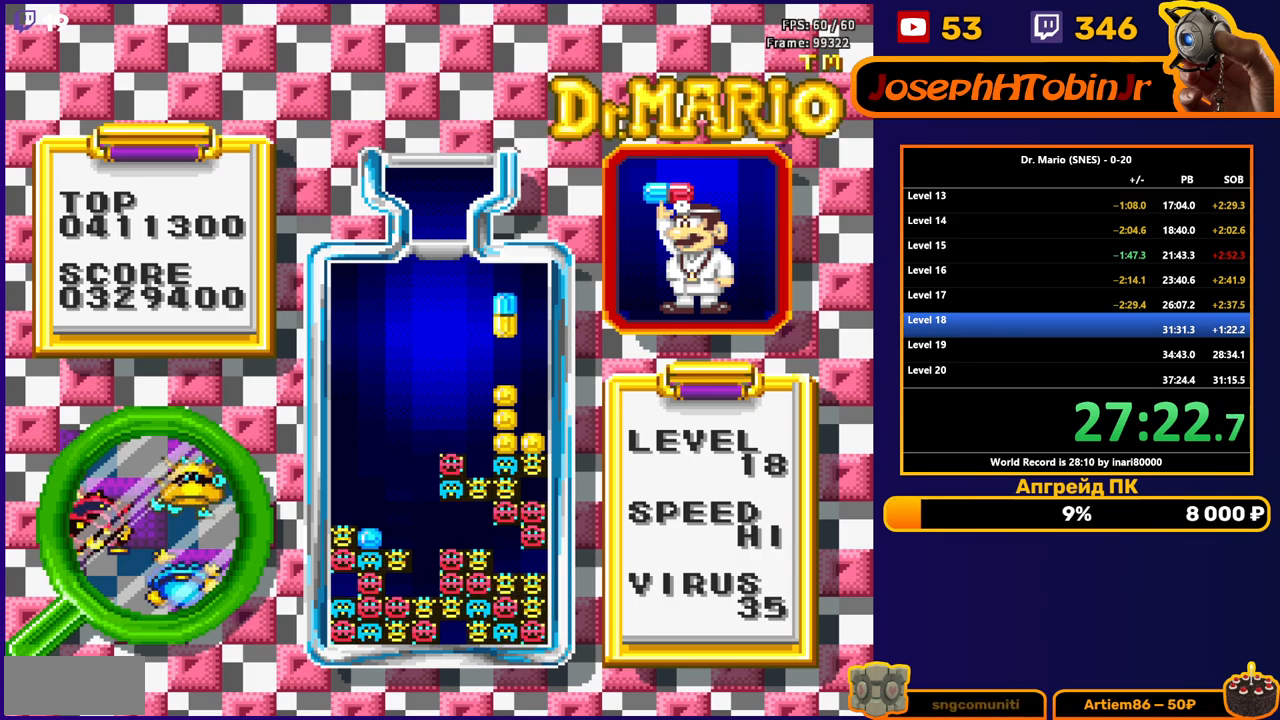
{"buttons": [], "events": [[250, "DPAD_DOWN", "up"]]}
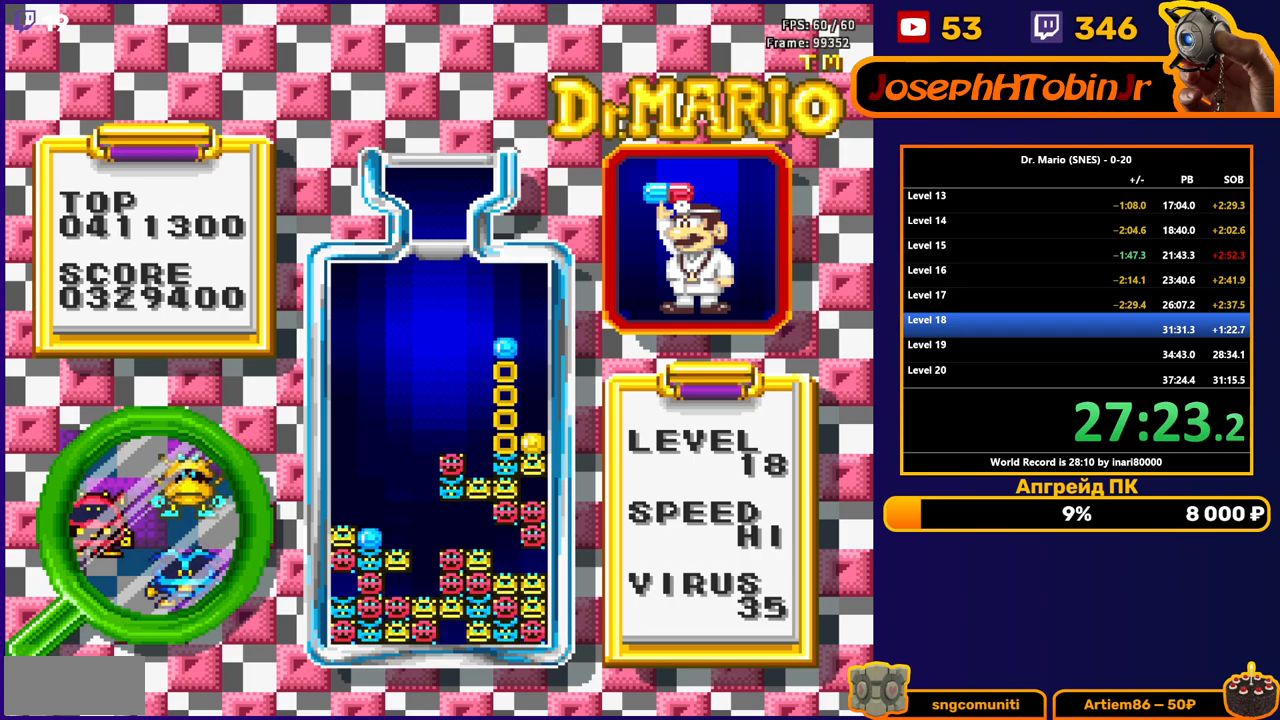
{"buttons": [], "events": [[317, "DPAD_DOWN", "down"], [450, "DPAD_DOWN", "up"]]}
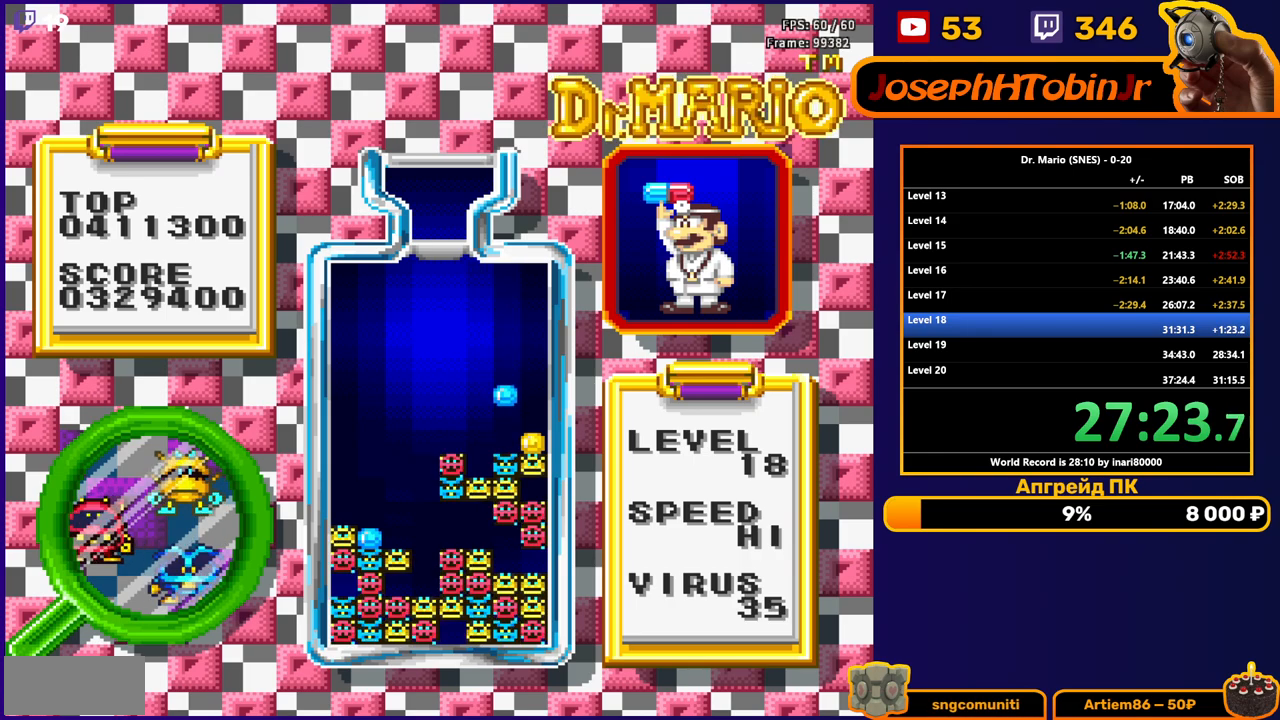
{"buttons": [], "events": []}
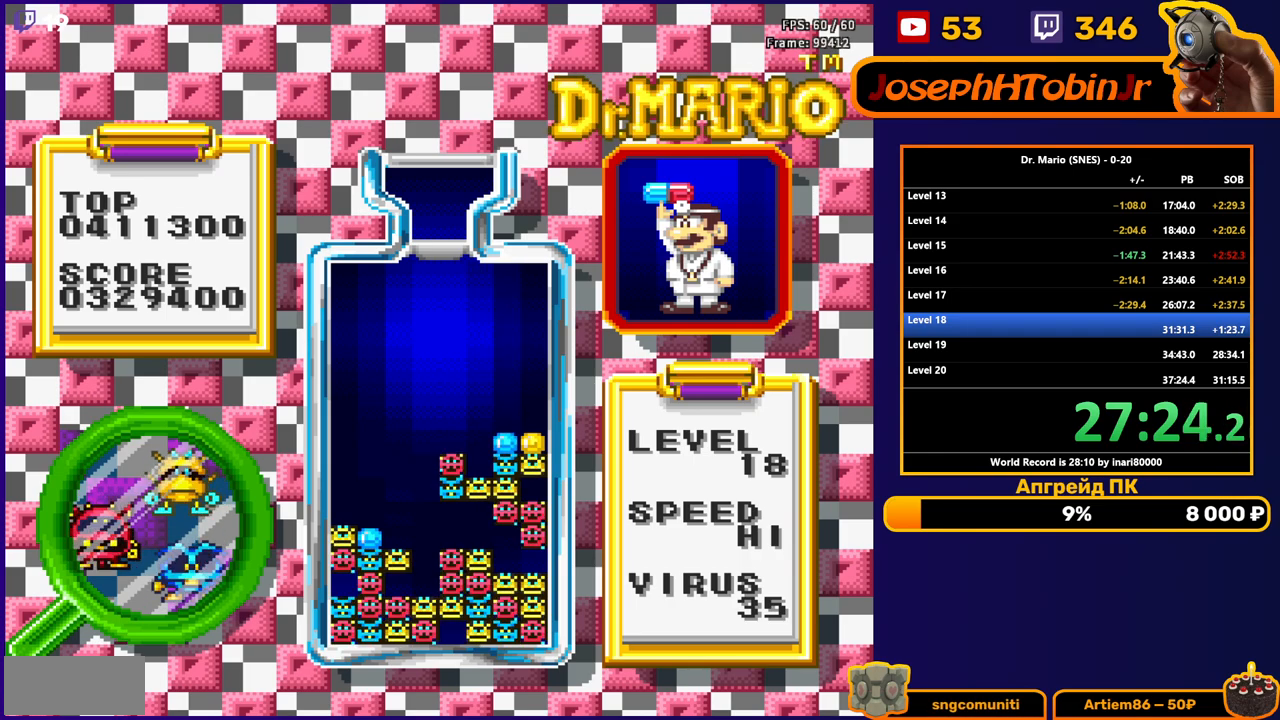
{"buttons": [], "events": []}
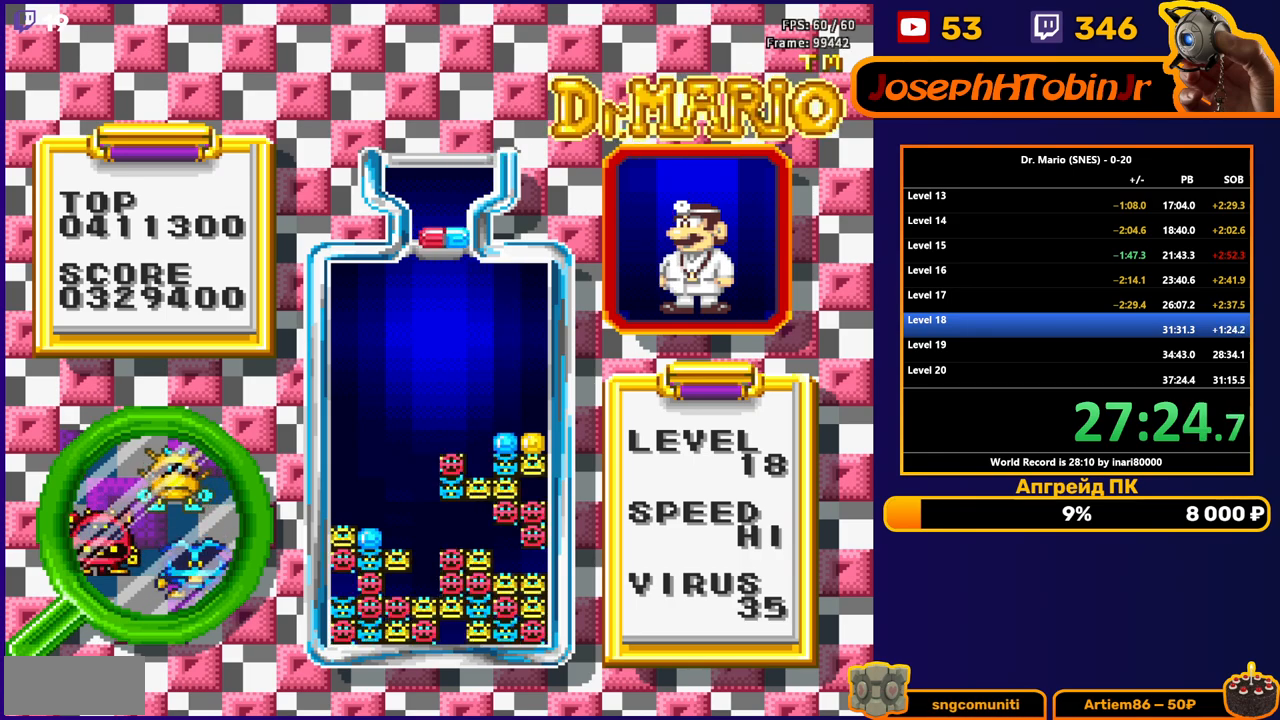
{"buttons": ["DPAD_LEFT"], "events": [[317, "DPAD_LEFT", "down"], [400, "DPAD_LEFT", "up"], [500, "DPAD_LEFT", "down"]]}
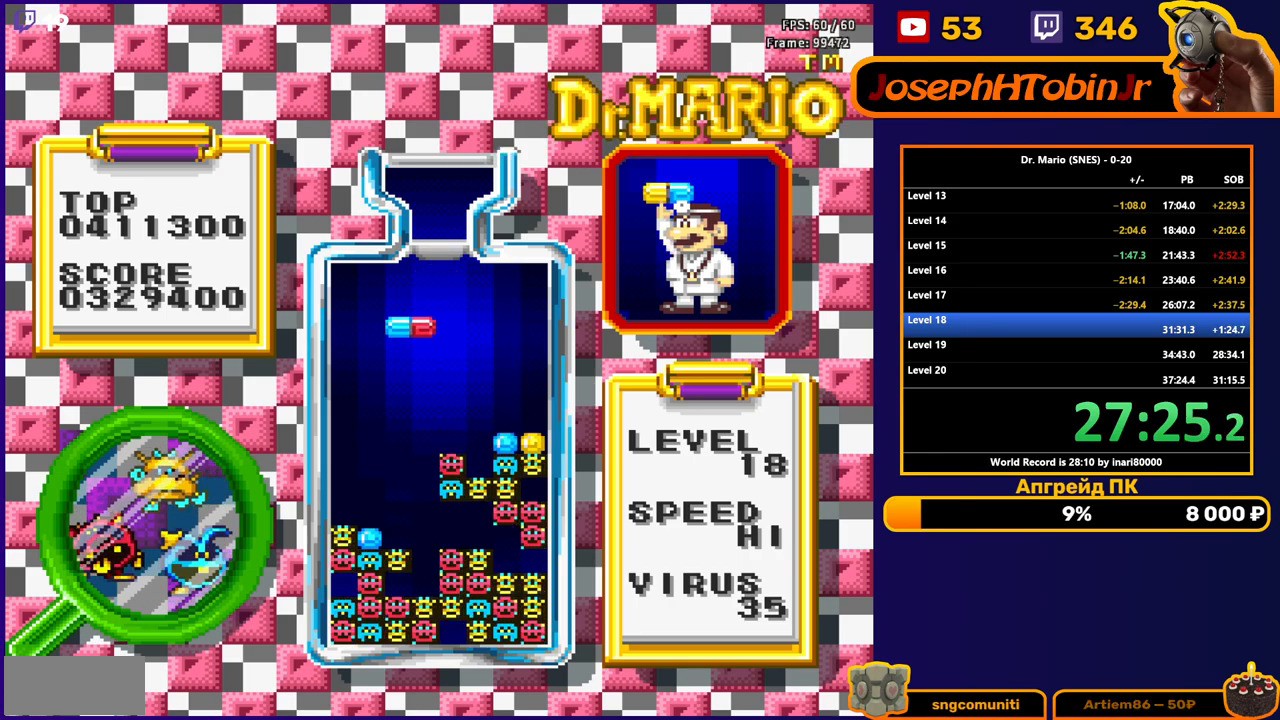
{"buttons": ["DPAD_DOWN"], "events": [[117, "DPAD_LEFT", "up"], [283, "DPAD_DOWN", "down"]]}
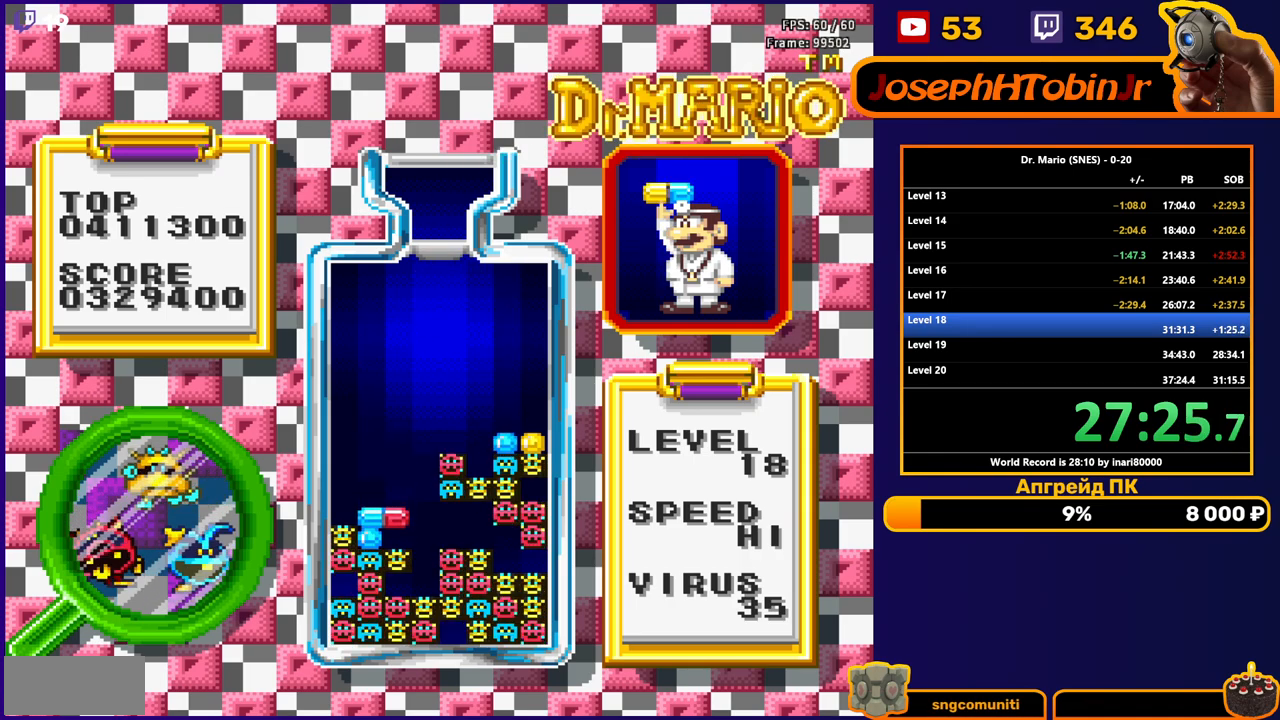
{"buttons": ["DPAD_RIGHT"], "events": [[167, "DPAD_DOWN", "up"], [367, "DPAD_RIGHT", "down"]]}
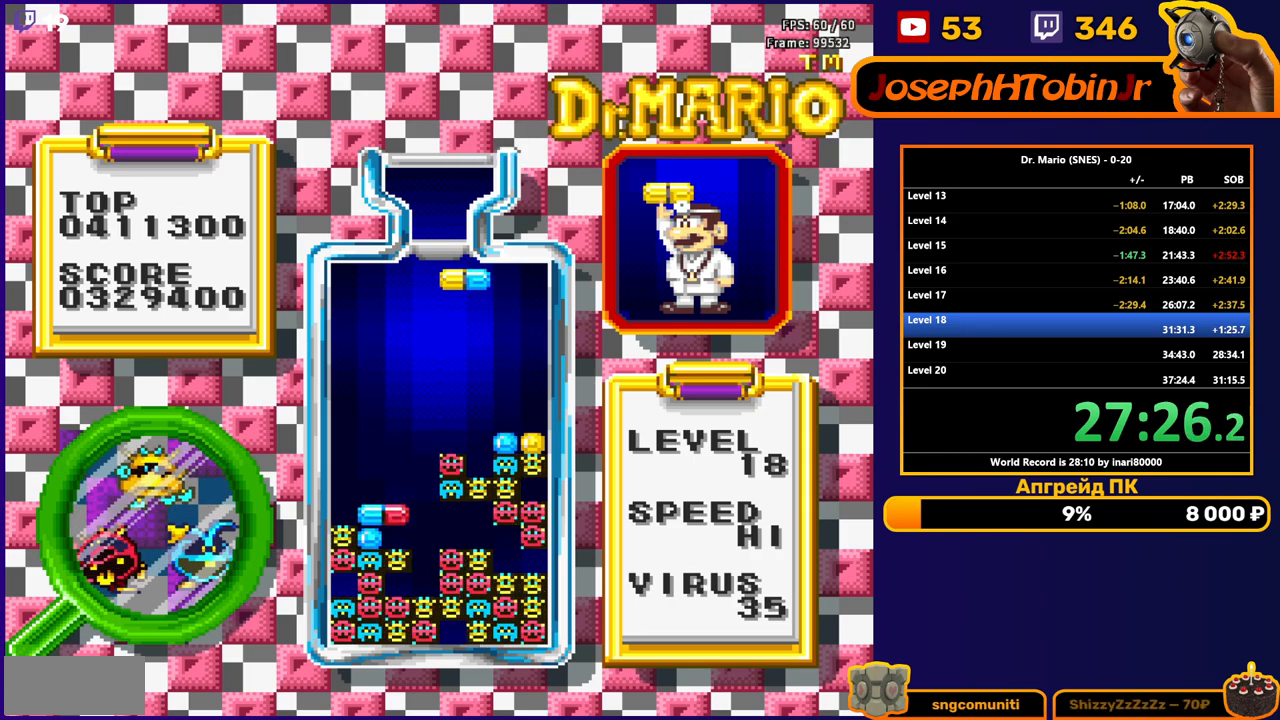
{"buttons": ["B", "DPAD_DOWN"], "events": [[250, "DPAD_RIGHT", "up"], [300, "B", "down"], [383, "B", "up"], [417, "DPAD_DOWN", "down"], [433, "B", "down"]]}
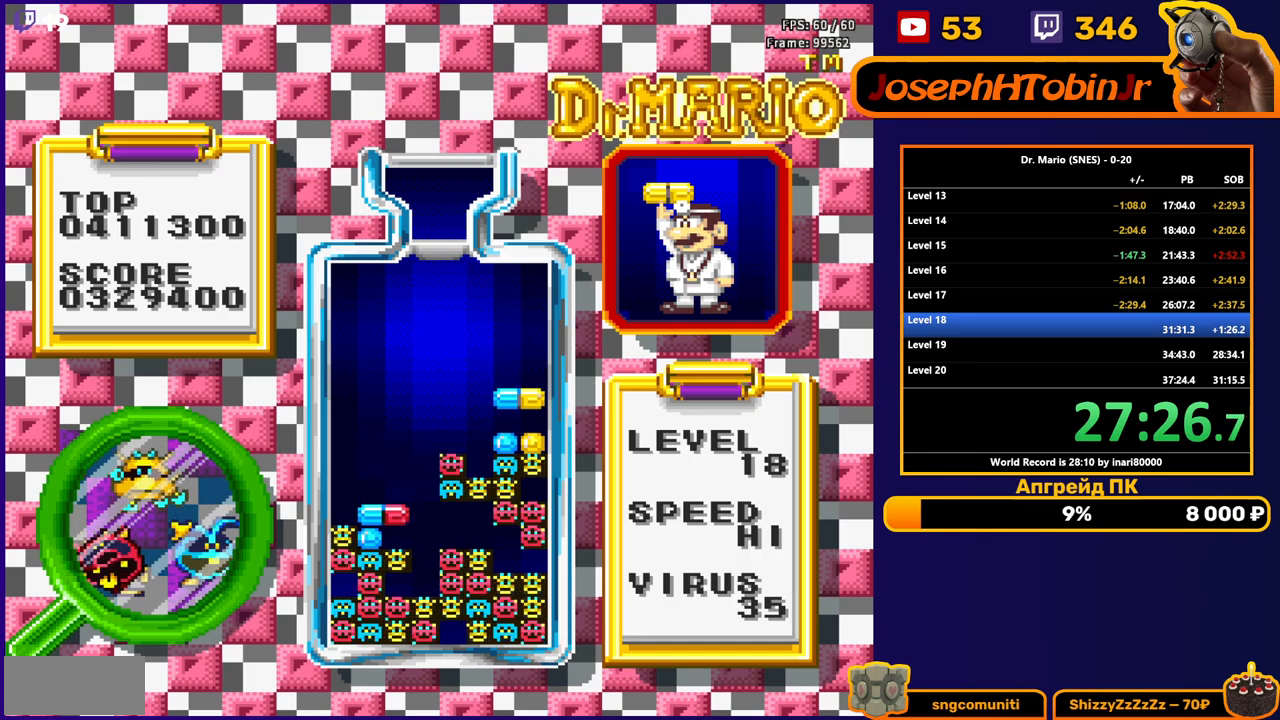
{"buttons": ["DPAD_LEFT"], "events": [[33, "B", "up"], [200, "DPAD_DOWN", "up"], [500, "DPAD_LEFT", "down"]]}
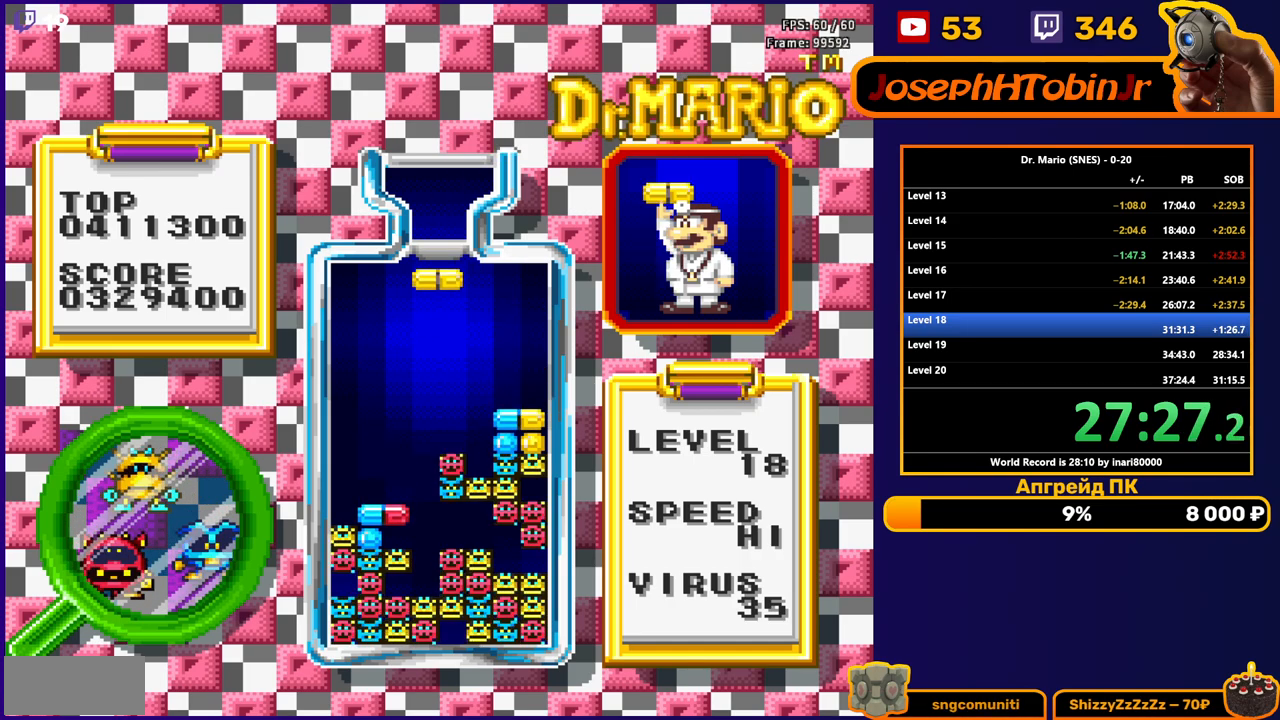
{"buttons": ["DPAD_DOWN"], "events": [[100, "B", "down"], [217, "B", "up"], [433, "DPAD_LEFT", "up"], [450, "DPAD_DOWN", "down"]]}
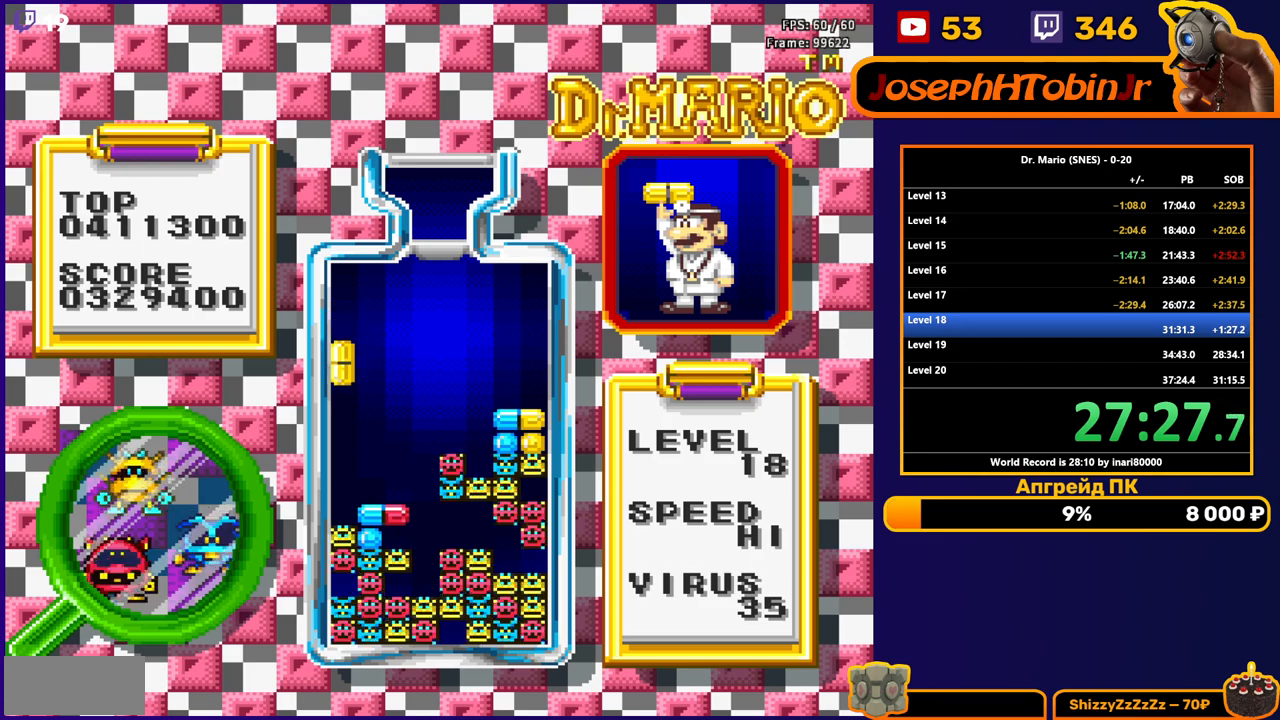
{"buttons": [], "events": [[367, "DPAD_DOWN", "up"]]}
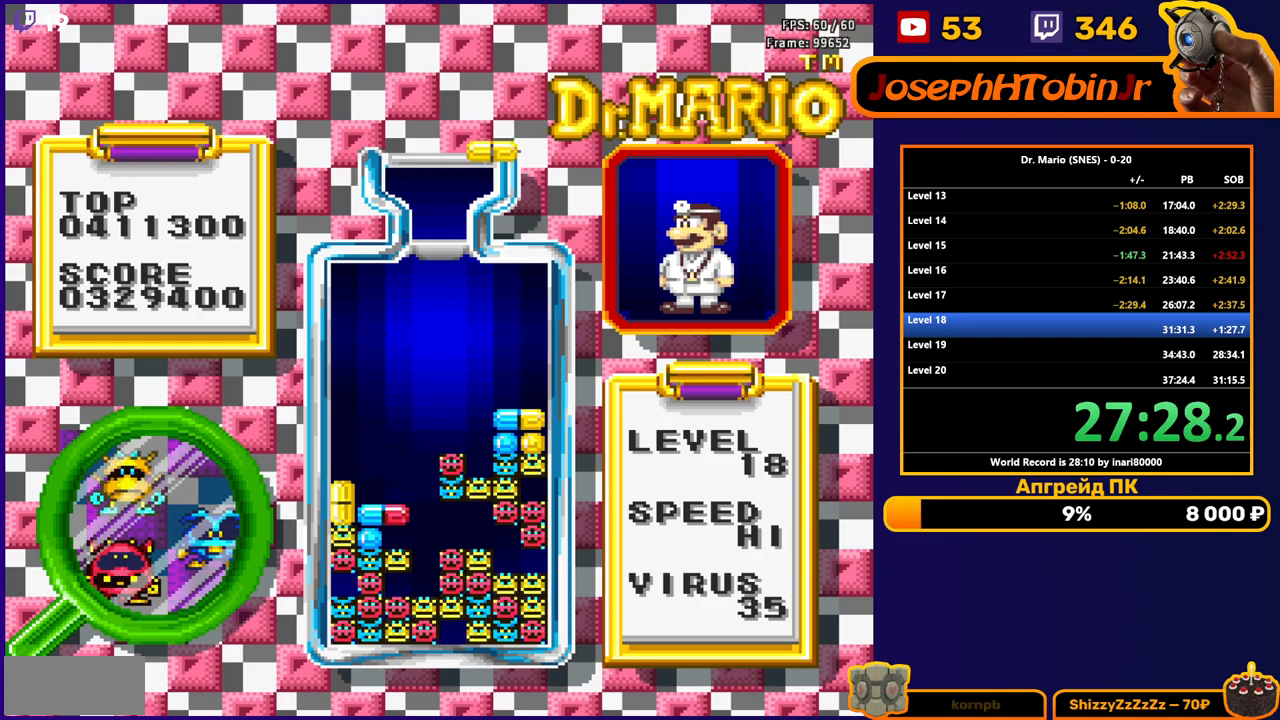
{"buttons": ["DPAD_DOWN"], "events": [[267, "B", "down"], [333, "DPAD_DOWN", "down"], [350, "B", "up"]]}
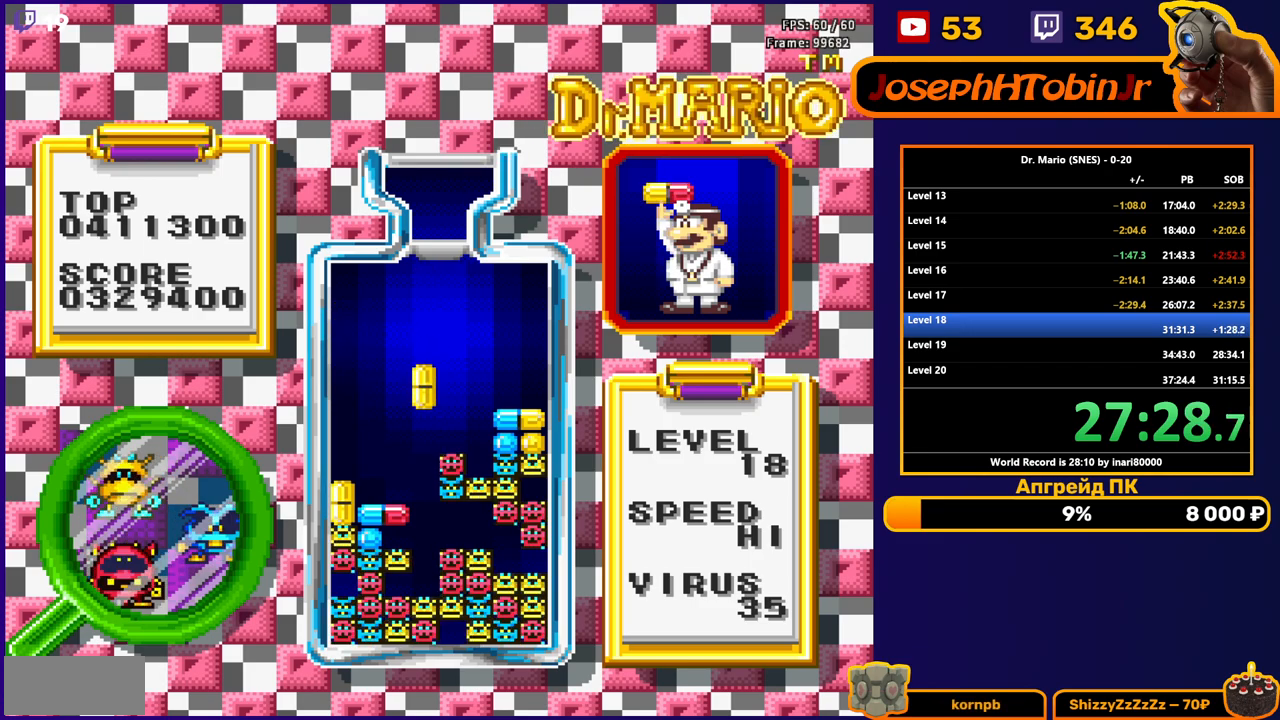
{"buttons": ["DPAD_RIGHT"], "events": [[133, "DPAD_DOWN", "up"], [200, "DPAD_RIGHT", "down"]]}
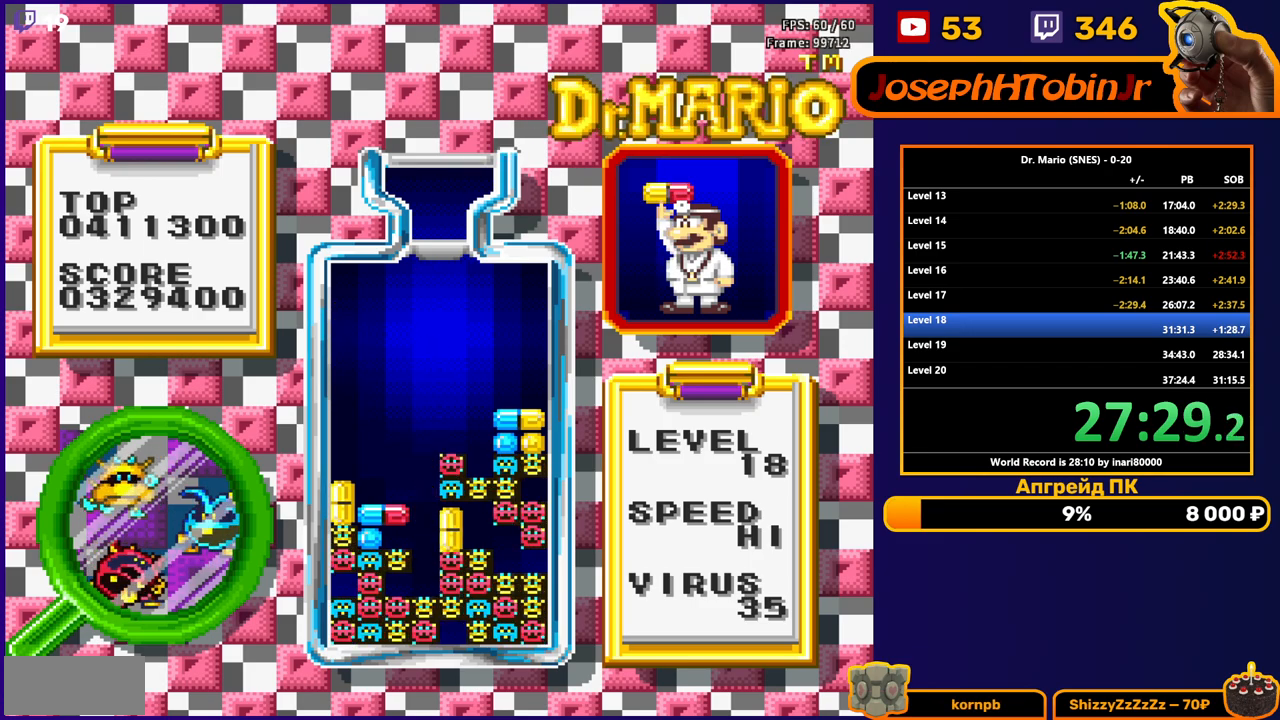
{"buttons": [], "events": [[300, "DPAD_RIGHT", "up"]]}
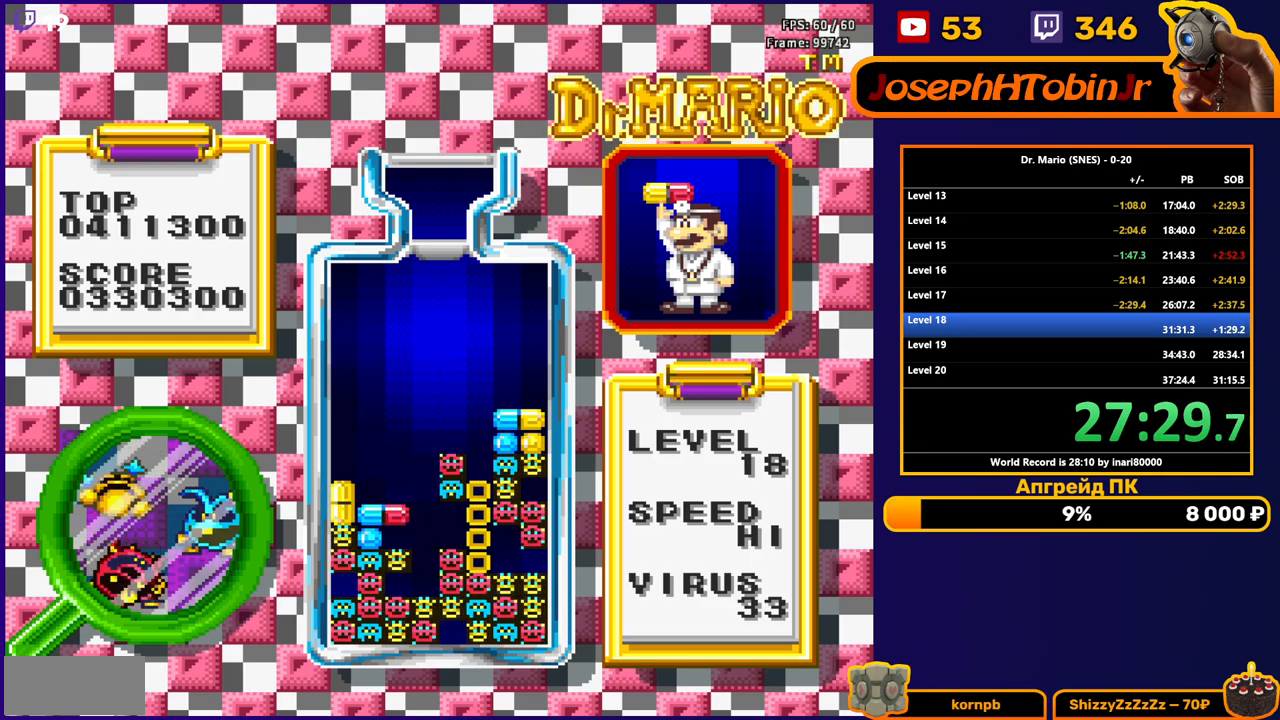
{"buttons": ["DPAD_LEFT"], "events": [[267, "DPAD_LEFT", "down"]]}
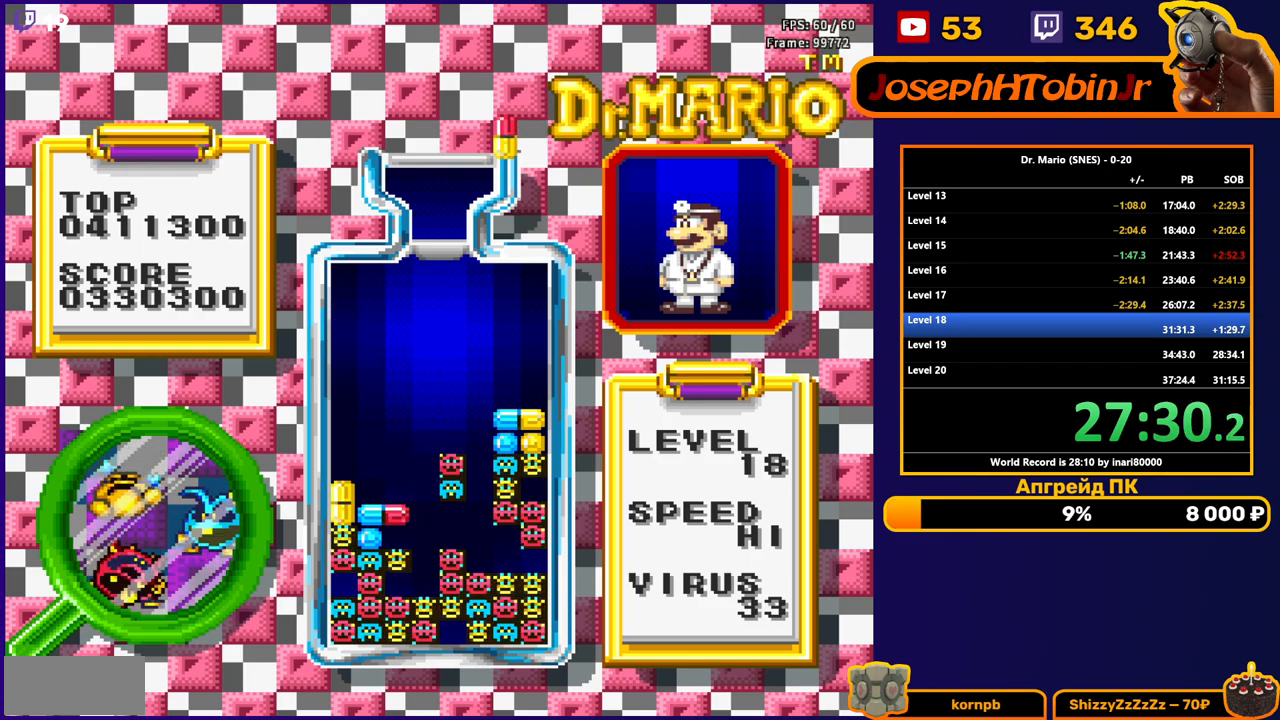
{"buttons": ["DPAD_DOWN"], "events": [[250, "B", "down"], [367, "B", "up"], [450, "DPAD_LEFT", "up"], [467, "DPAD_DOWN", "down"]]}